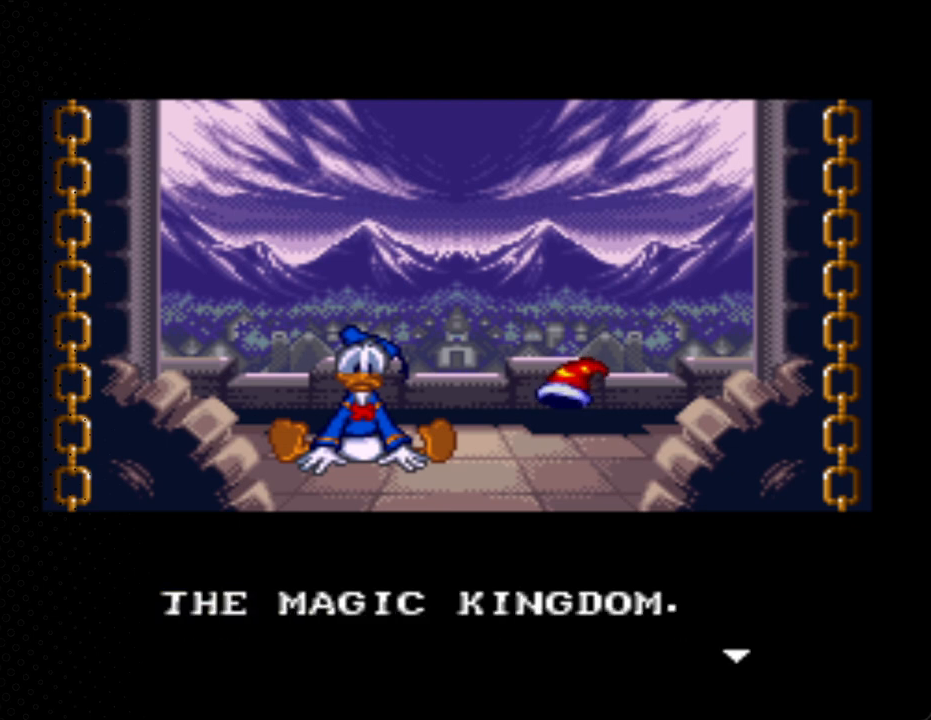
Gameplay with a controller (Nintendo layout); each line is a JSON object with the inputs held at the frame after it. "events" lists button and stick changes between this image and that frame as [ms after this image, input, new state], when the widget could be followed in between. Not read: L3 R3.
{"buttons": ["A"], "events": [[167, "A", "up"], [200, "A", "down"]]}
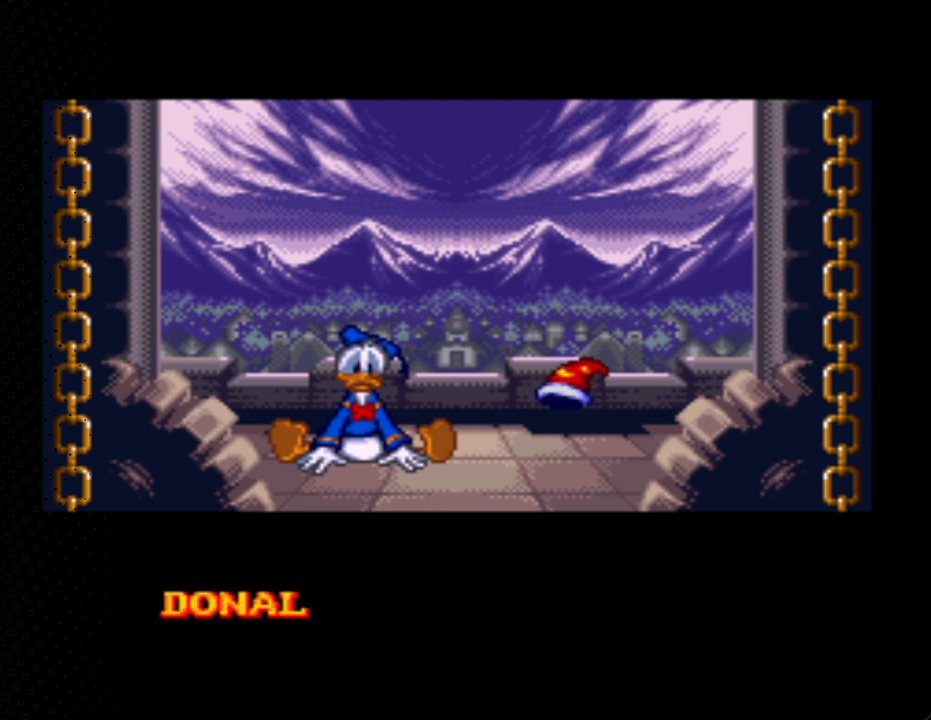
{"buttons": ["A"], "events": []}
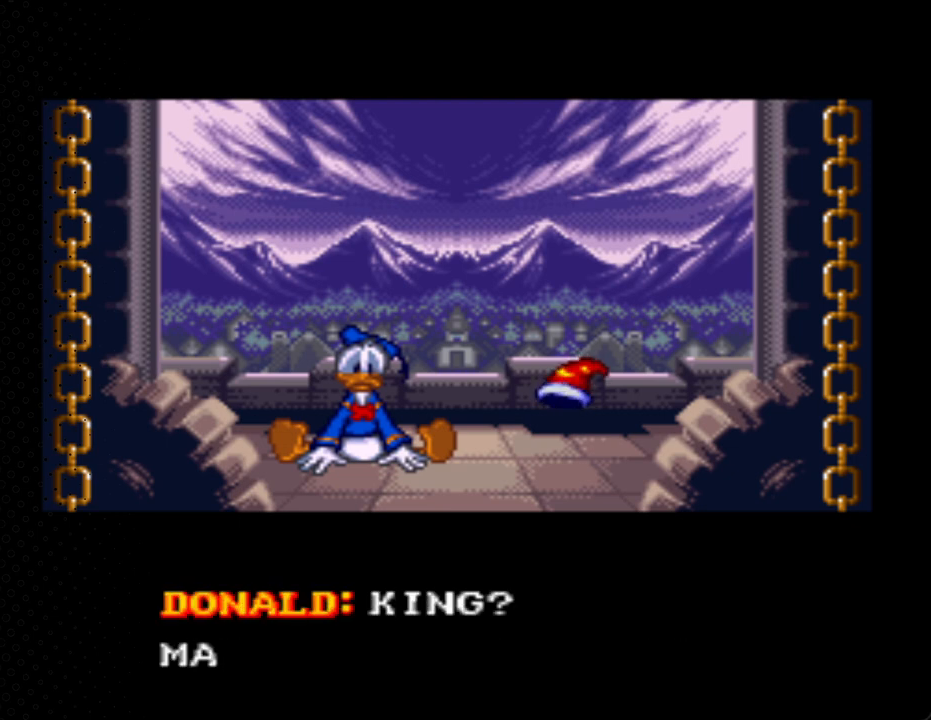
{"buttons": ["A"], "events": [[367, "A", "up"], [467, "A", "down"]]}
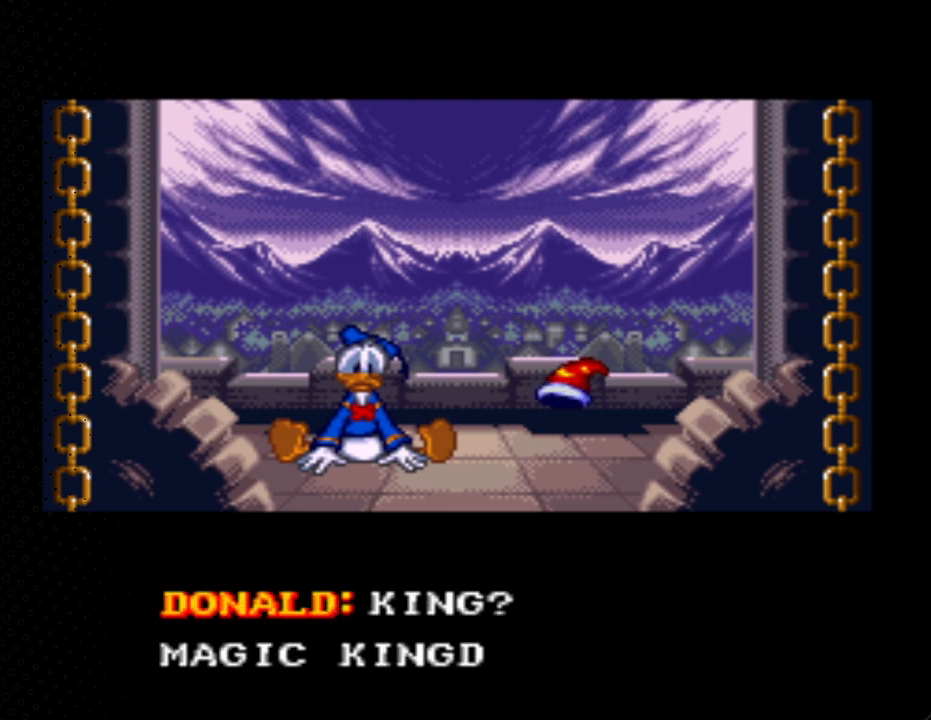
{"buttons": ["A"], "events": [[100, "A", "up"], [167, "A", "down"], [300, "A", "up"], [367, "A", "down"]]}
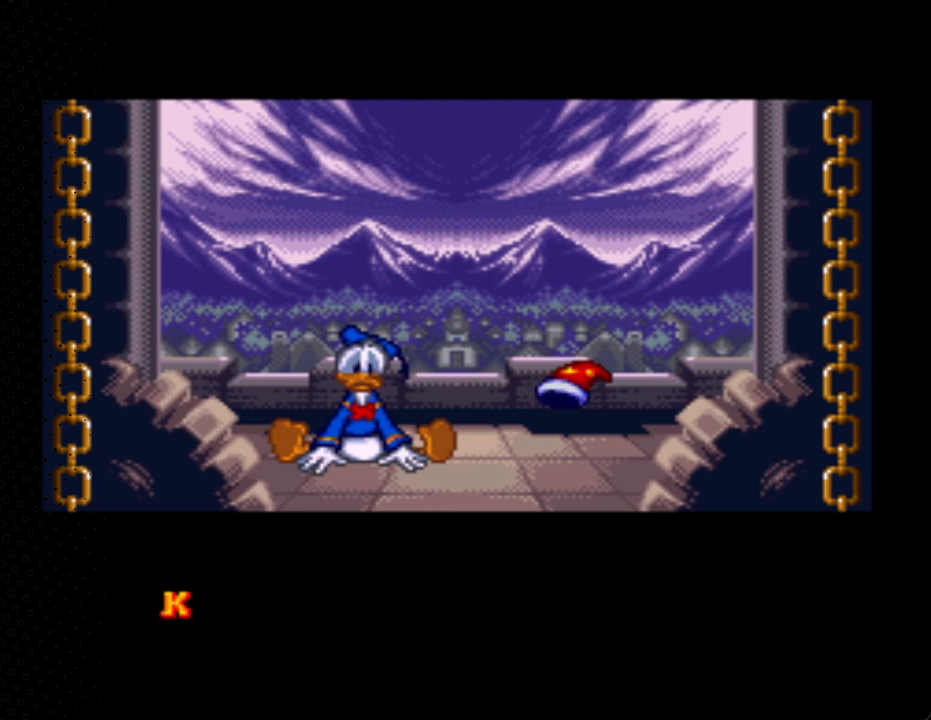
{"buttons": ["A"], "events": []}
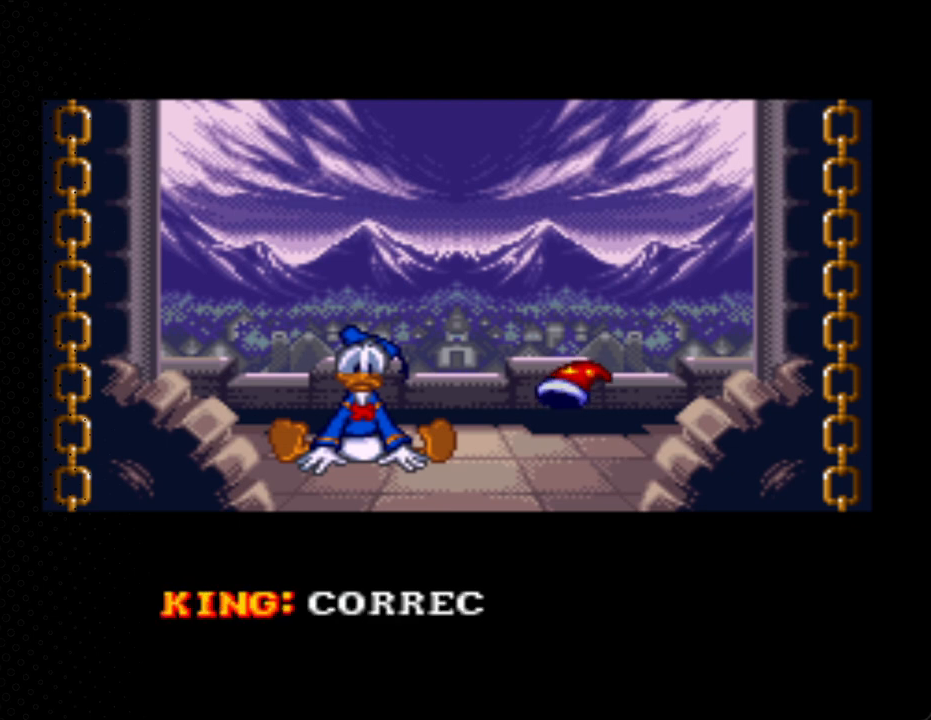
{"buttons": [], "events": [[433, "A", "up"]]}
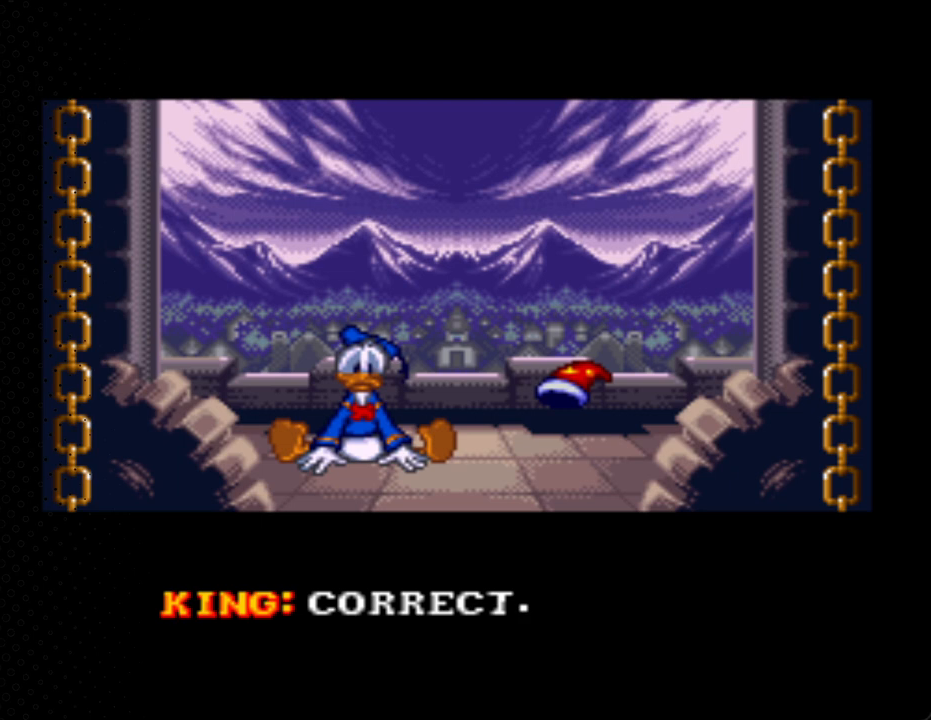
{"buttons": ["A"], "events": [[33, "A", "down"]]}
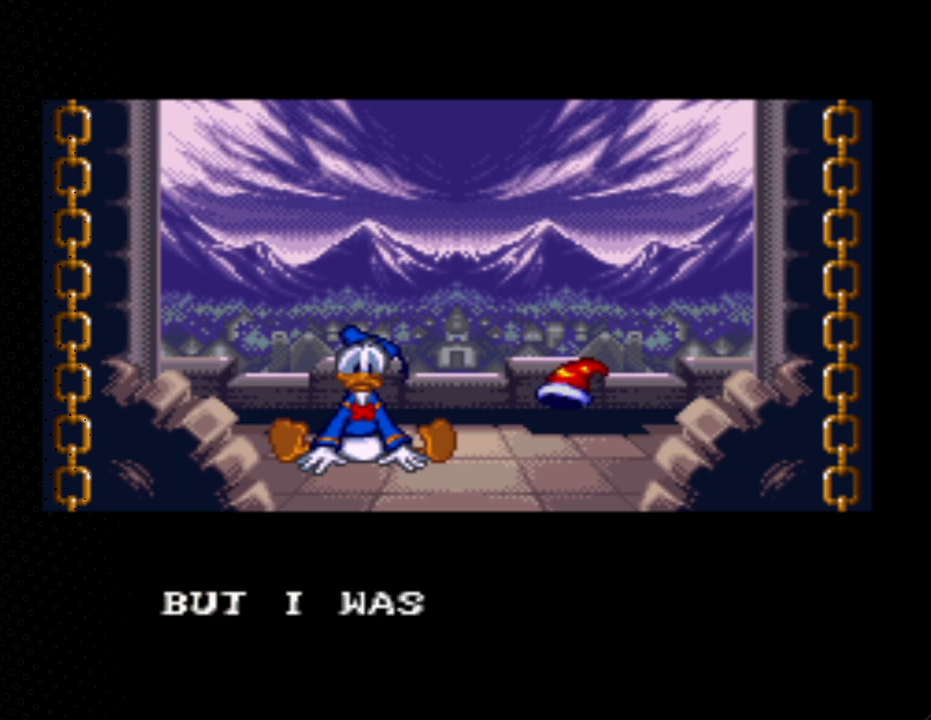
{"buttons": ["A"], "events": [[300, "A", "up"], [400, "A", "down"]]}
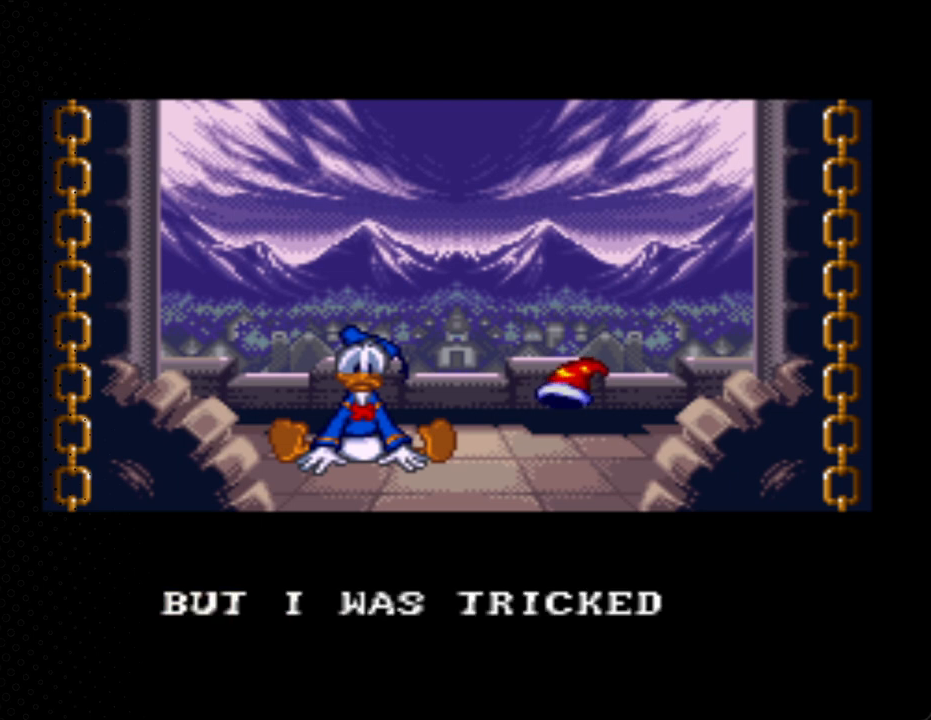
{"buttons": [], "events": [[167, "A", "up"], [233, "A", "down"], [500, "A", "up"]]}
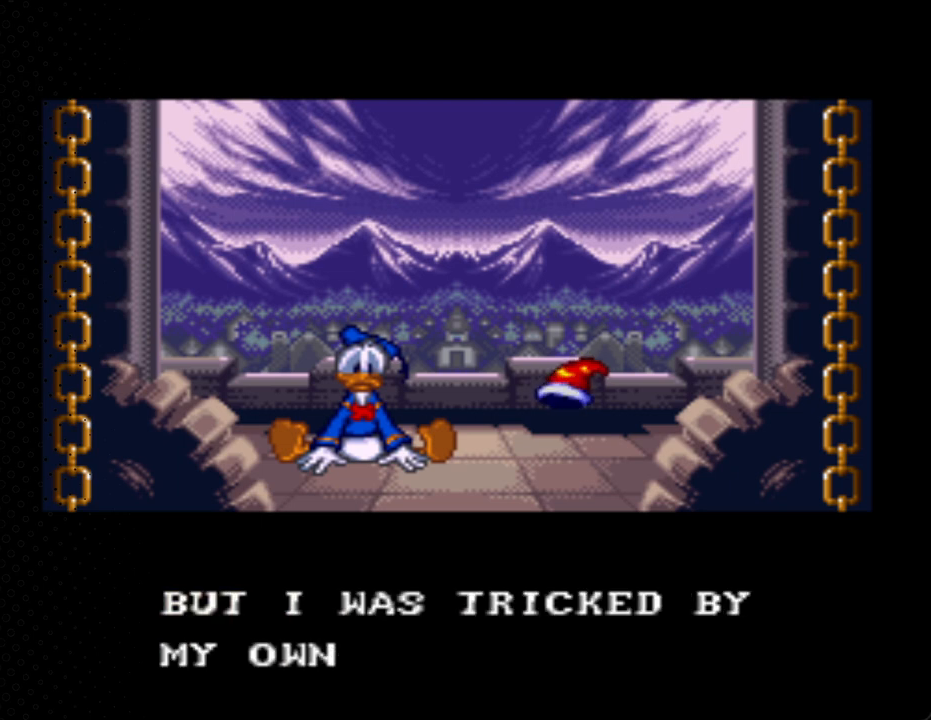
{"buttons": ["A"], "events": [[100, "A", "down"]]}
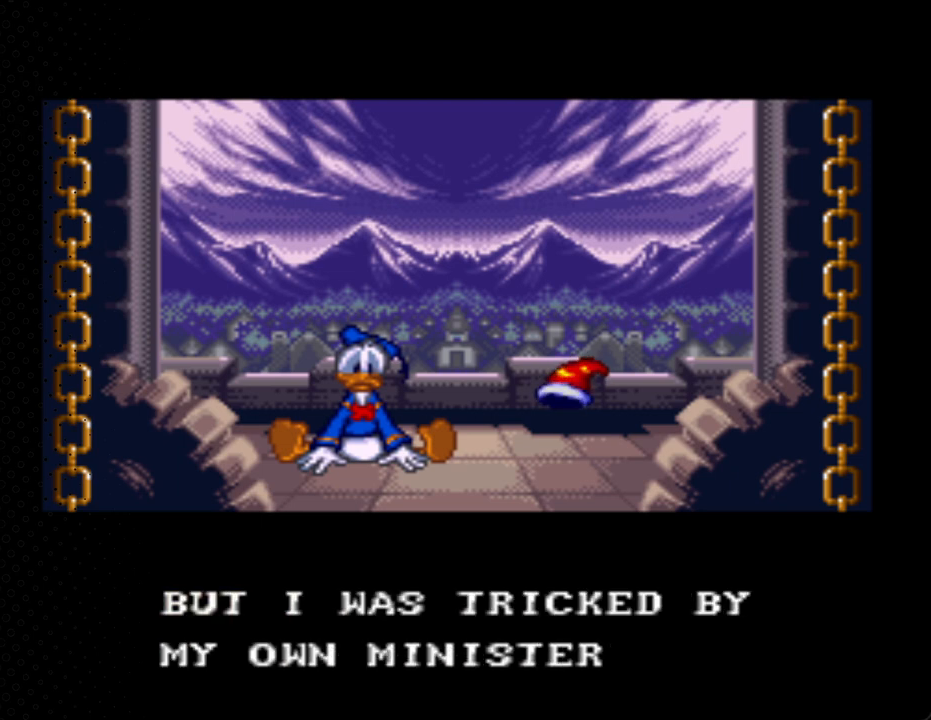
{"buttons": ["A"], "events": [[133, "A", "up"], [200, "A", "down"]]}
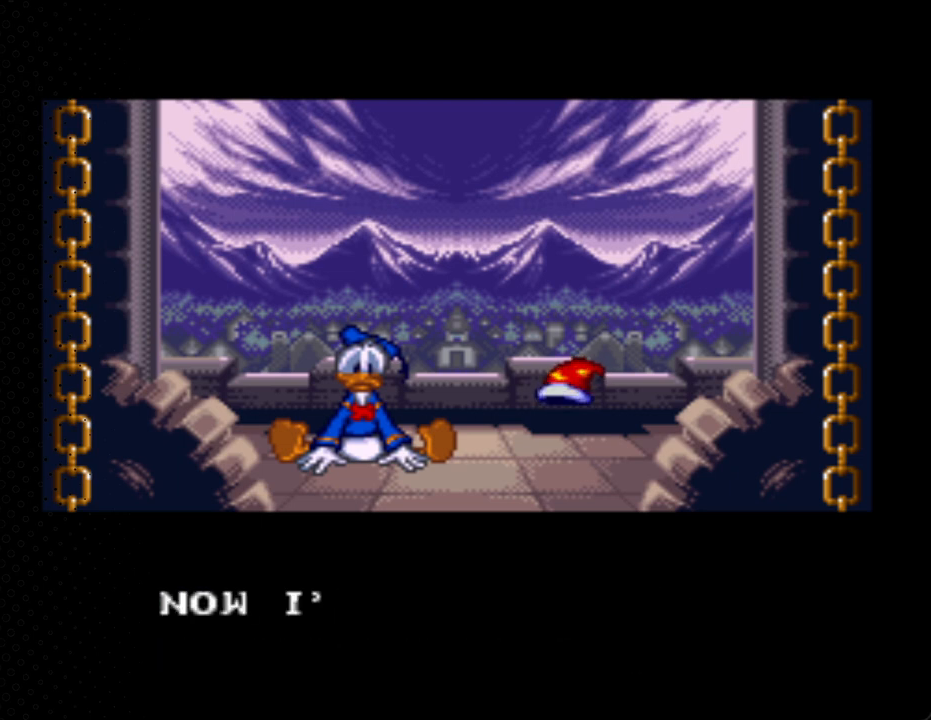
{"buttons": ["A"], "events": []}
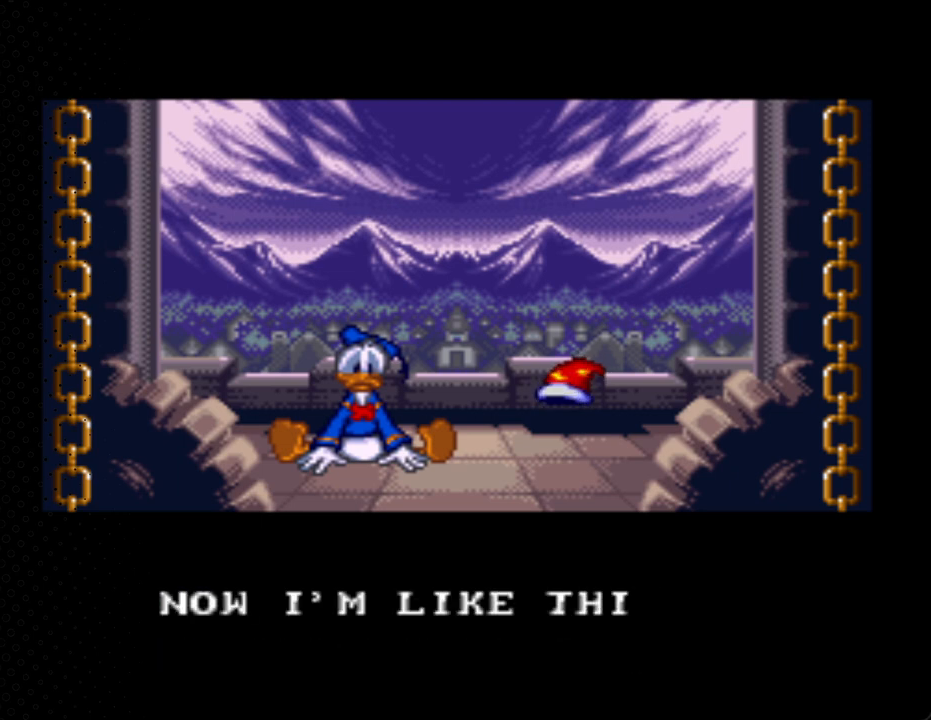
{"buttons": ["A"], "events": [[233, "A", "up"], [367, "A", "down"]]}
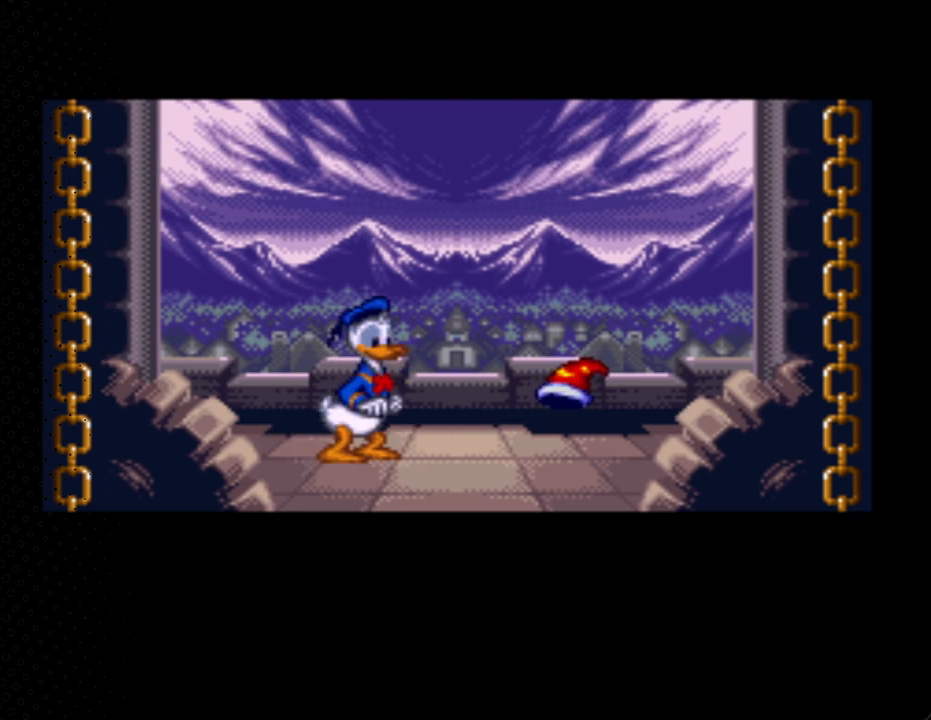
{"buttons": [], "events": [[433, "A", "up"]]}
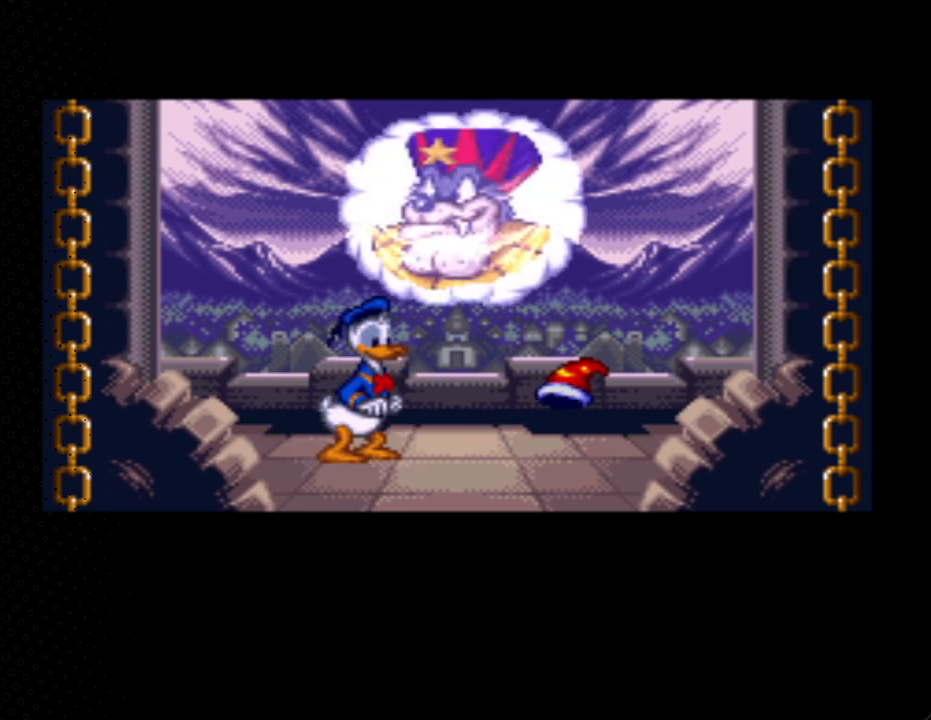
{"buttons": [], "events": [[67, "A", "down"], [433, "A", "up"]]}
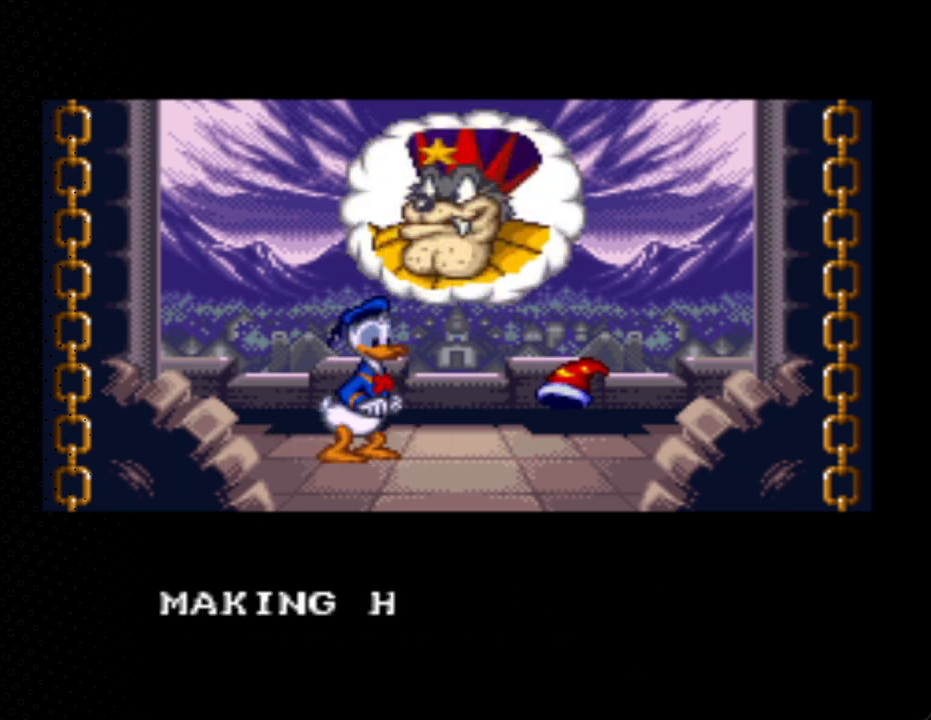
{"buttons": ["A"], "events": [[67, "A", "down"]]}
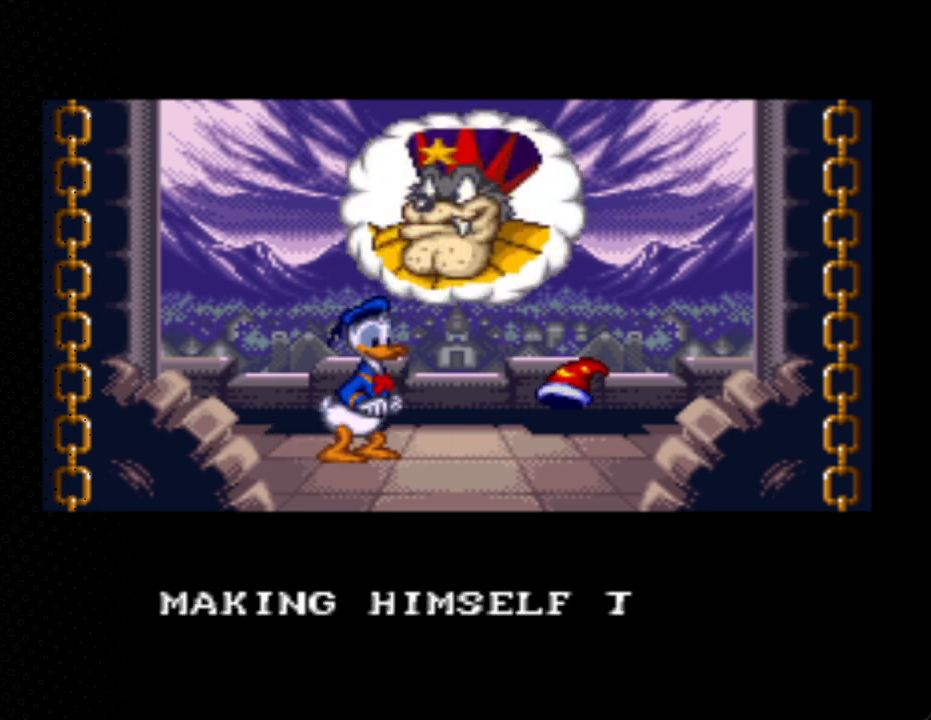
{"buttons": ["A"], "events": [[267, "A", "up"], [400, "A", "down"]]}
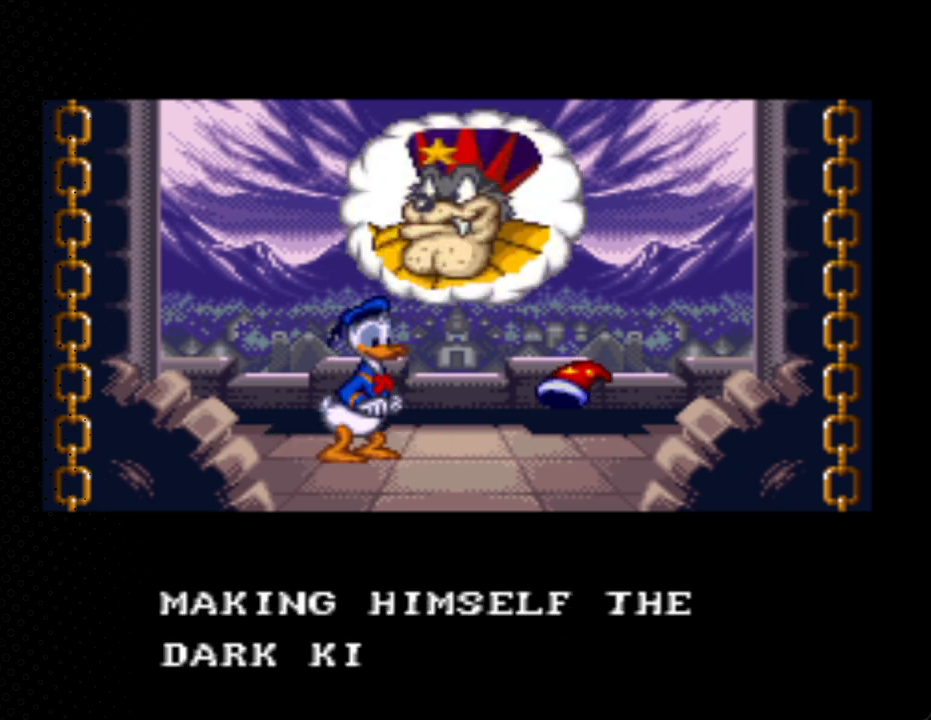
{"buttons": ["A"], "events": [[333, "A", "up"], [400, "A", "down"]]}
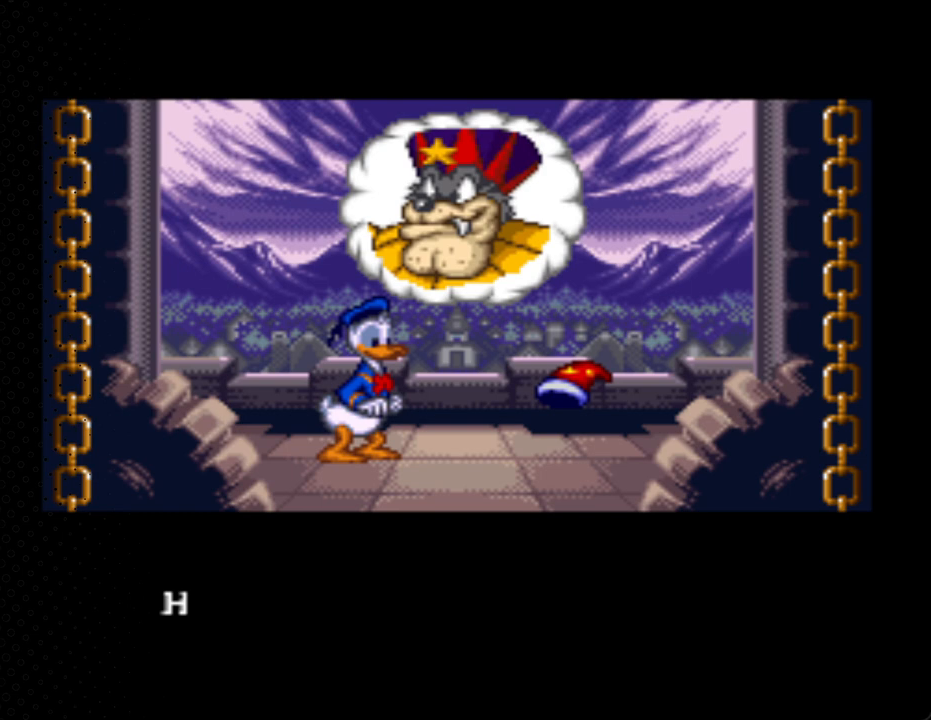
{"buttons": ["A"], "events": []}
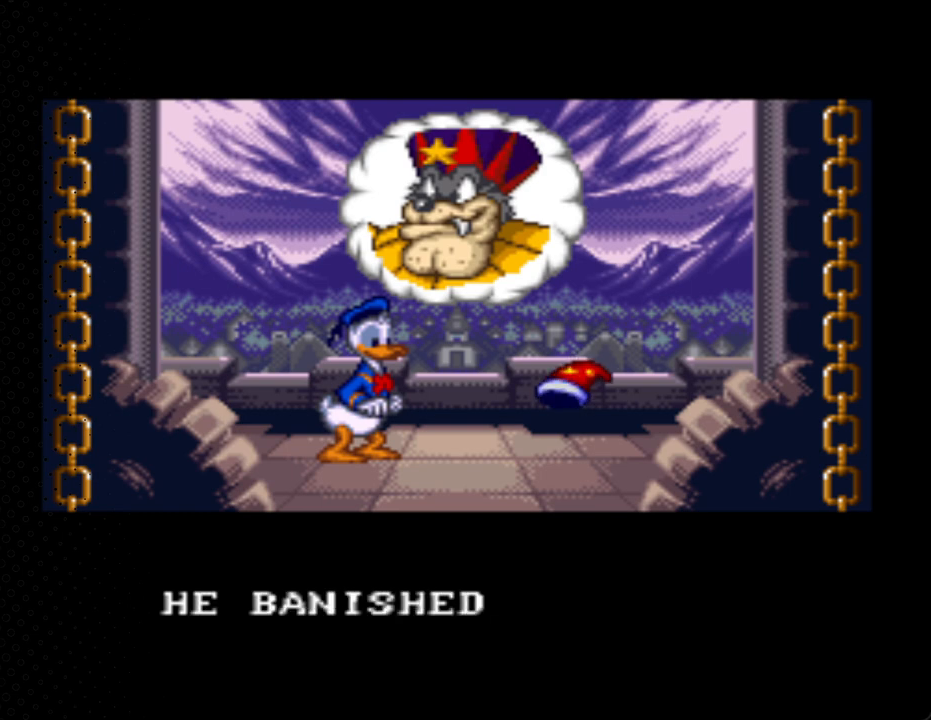
{"buttons": ["A"], "events": [[233, "A", "up"], [400, "A", "down"]]}
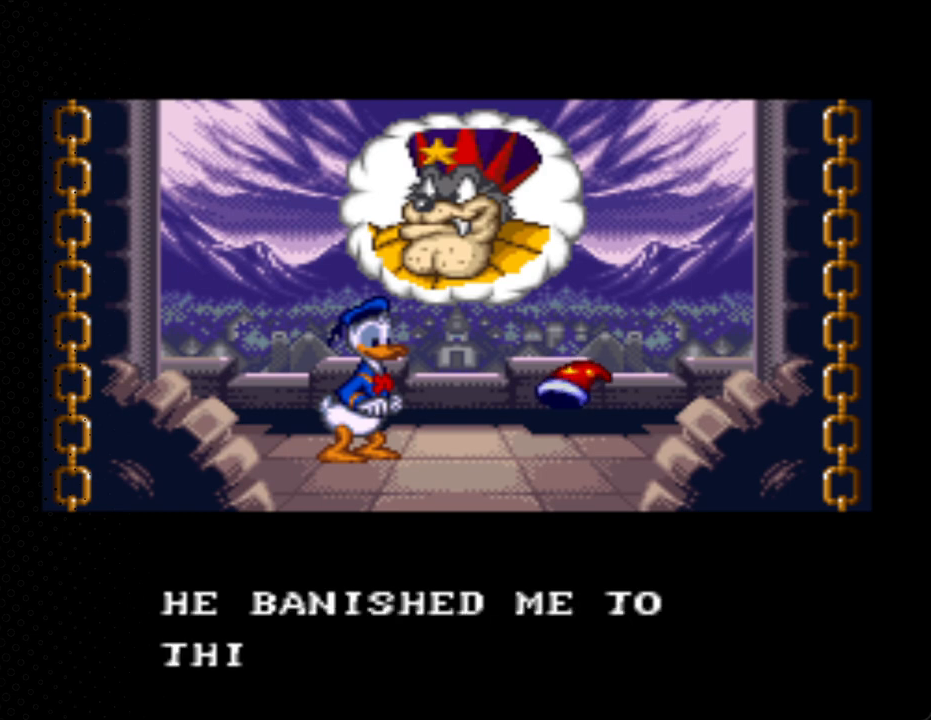
{"buttons": ["A"], "events": []}
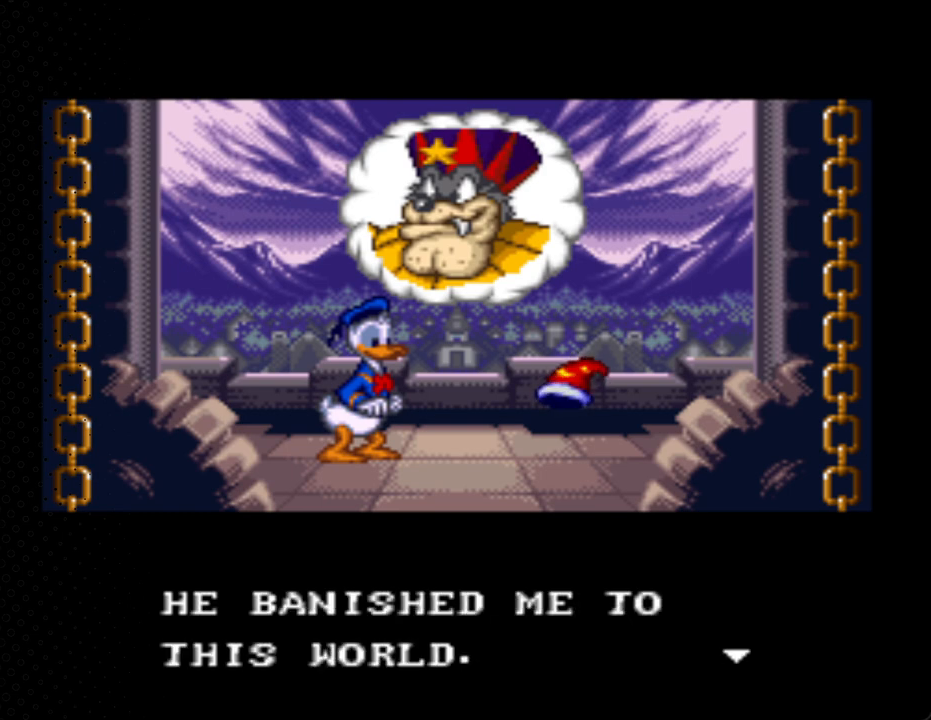
{"buttons": ["A"], "events": [[133, "A", "up"], [267, "A", "down"]]}
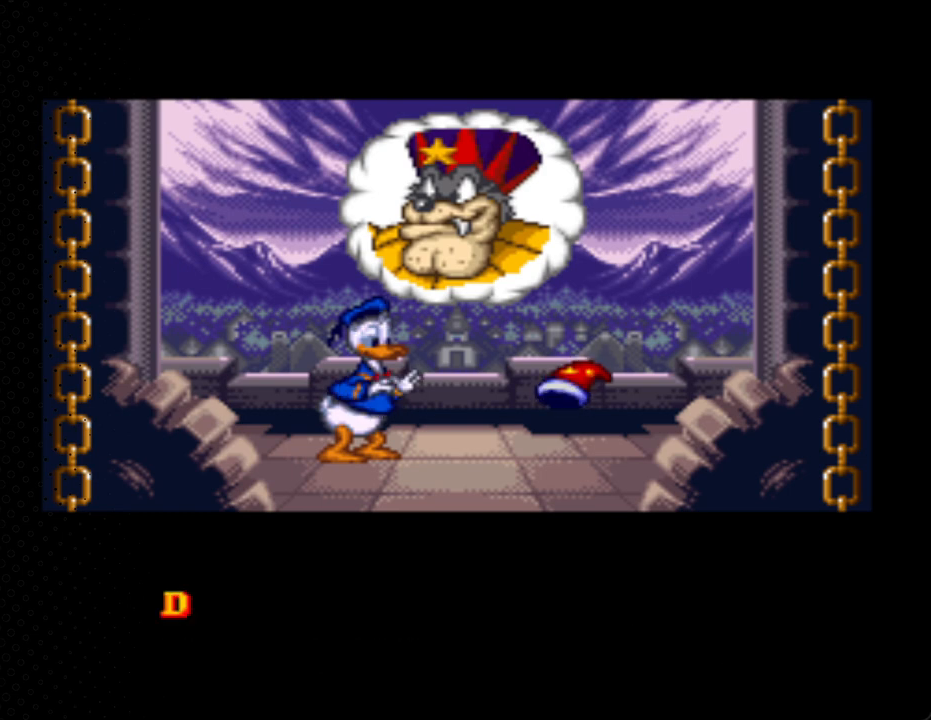
{"buttons": ["A"], "events": []}
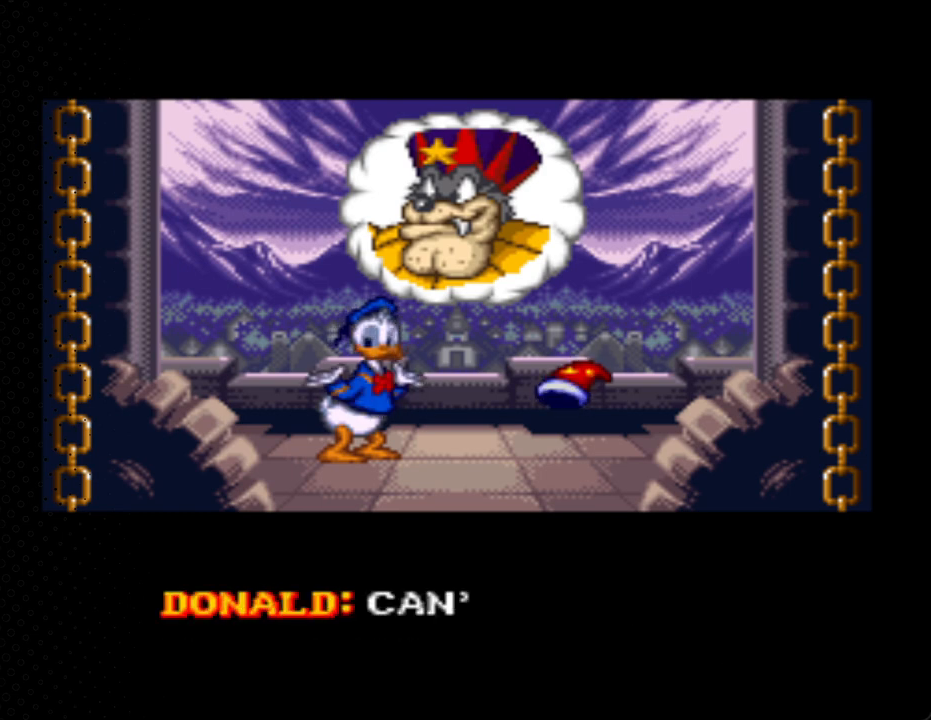
{"buttons": ["A"], "events": []}
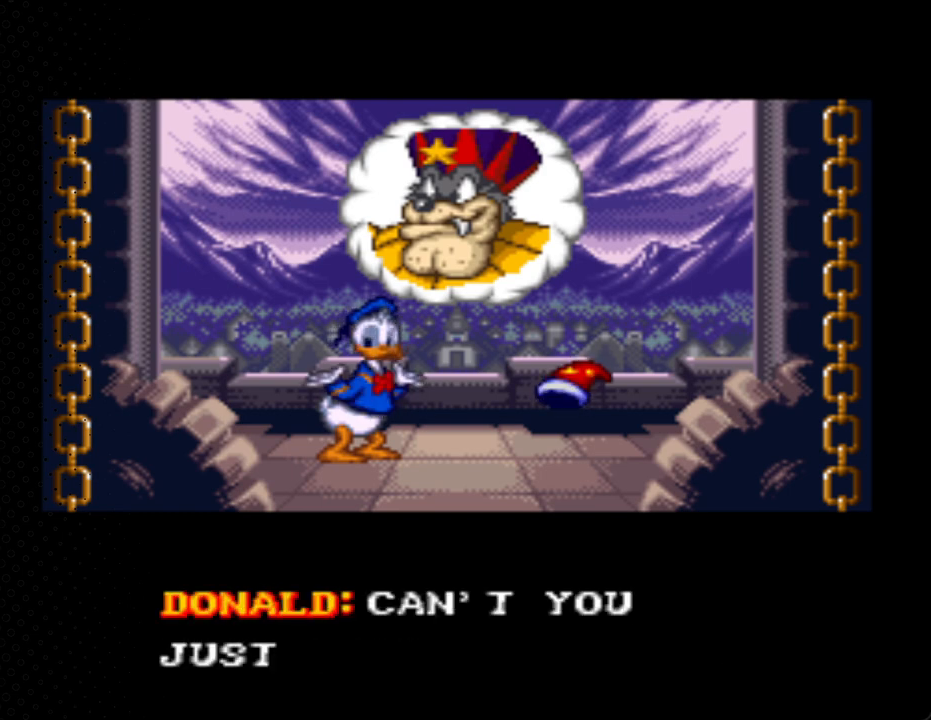
{"buttons": ["A"], "events": []}
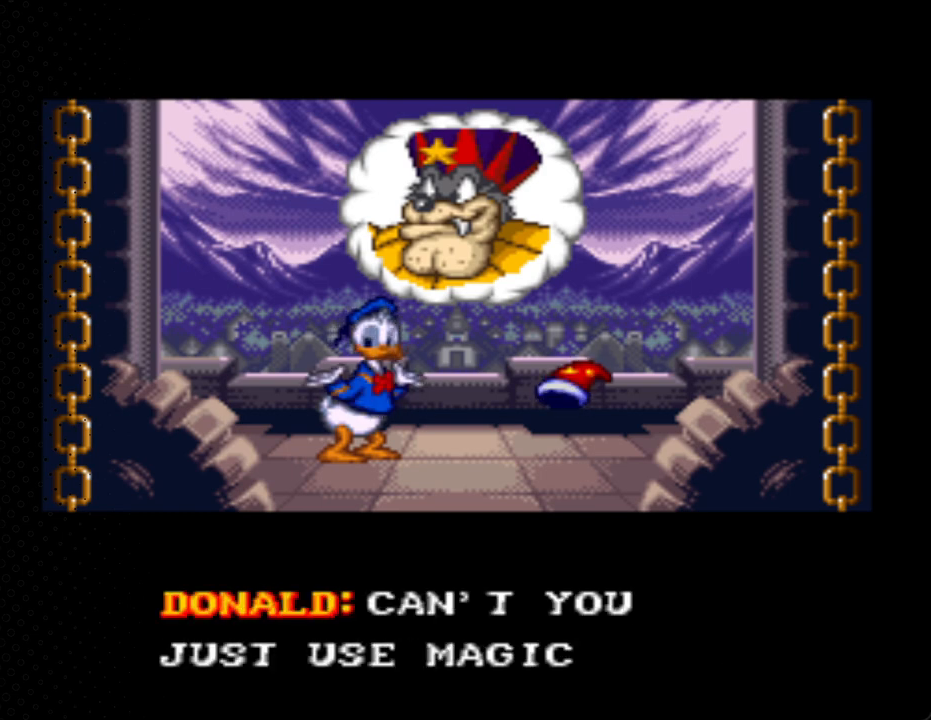
{"buttons": ["A"], "events": [[333, "A", "up"], [400, "A", "down"]]}
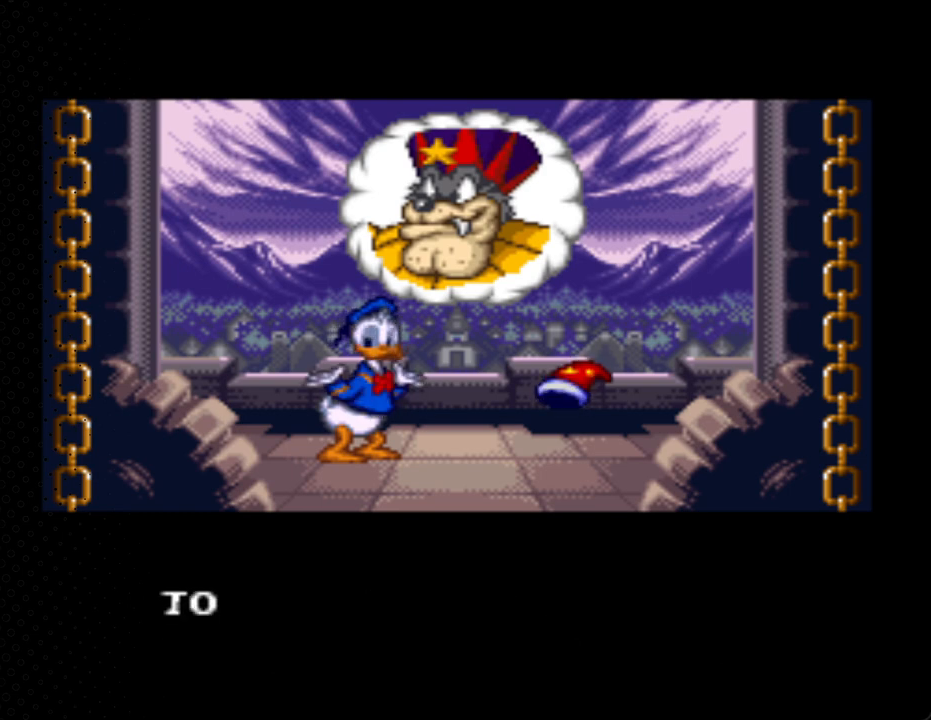
{"buttons": ["A"], "events": []}
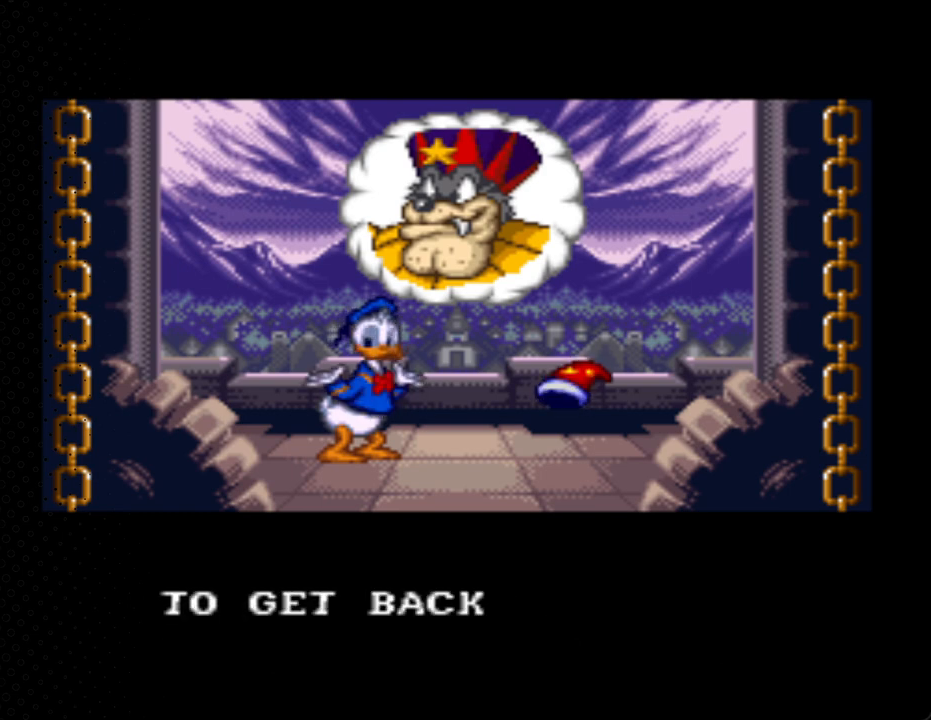
{"buttons": ["A"], "events": []}
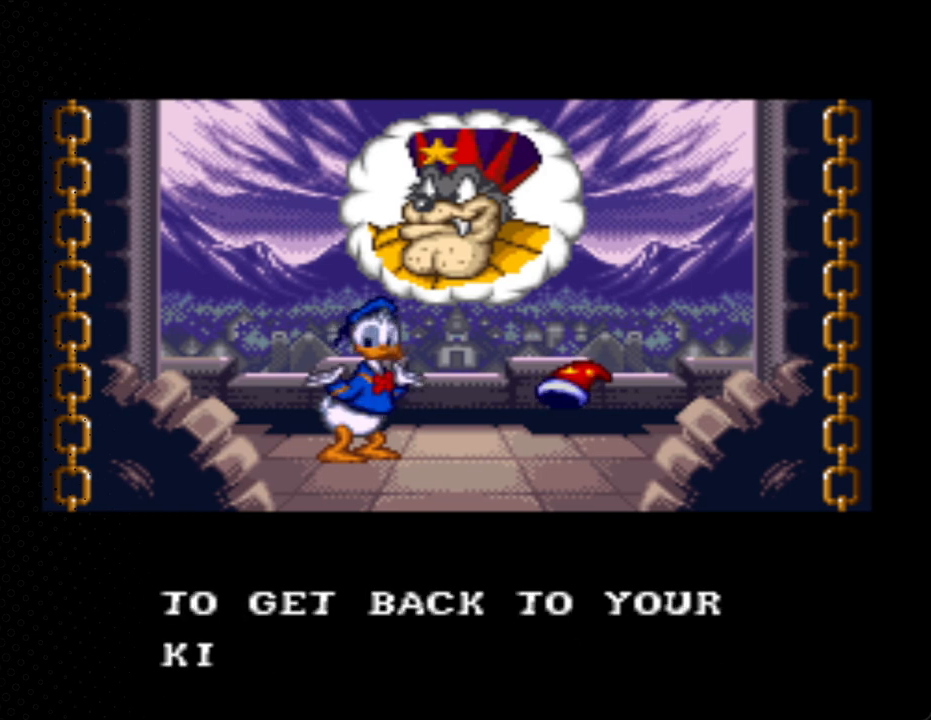
{"buttons": ["A"], "events": [[67, "A", "up"], [100, "A", "down"], [300, "A", "up"], [367, "A", "down"]]}
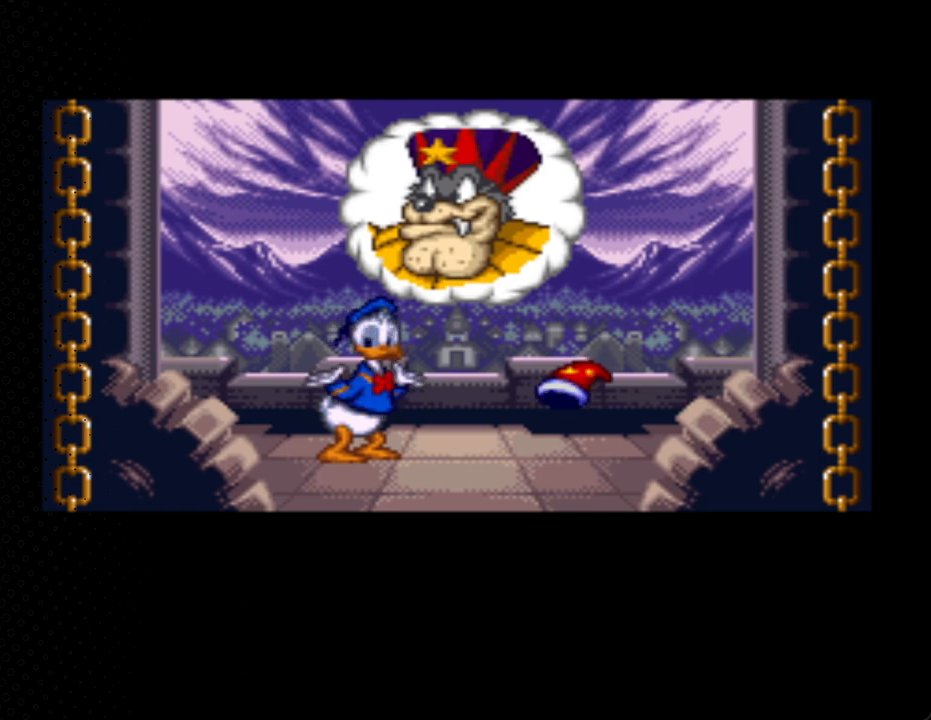
{"buttons": ["A"], "events": [[467, "A", "up"], [500, "A", "down"]]}